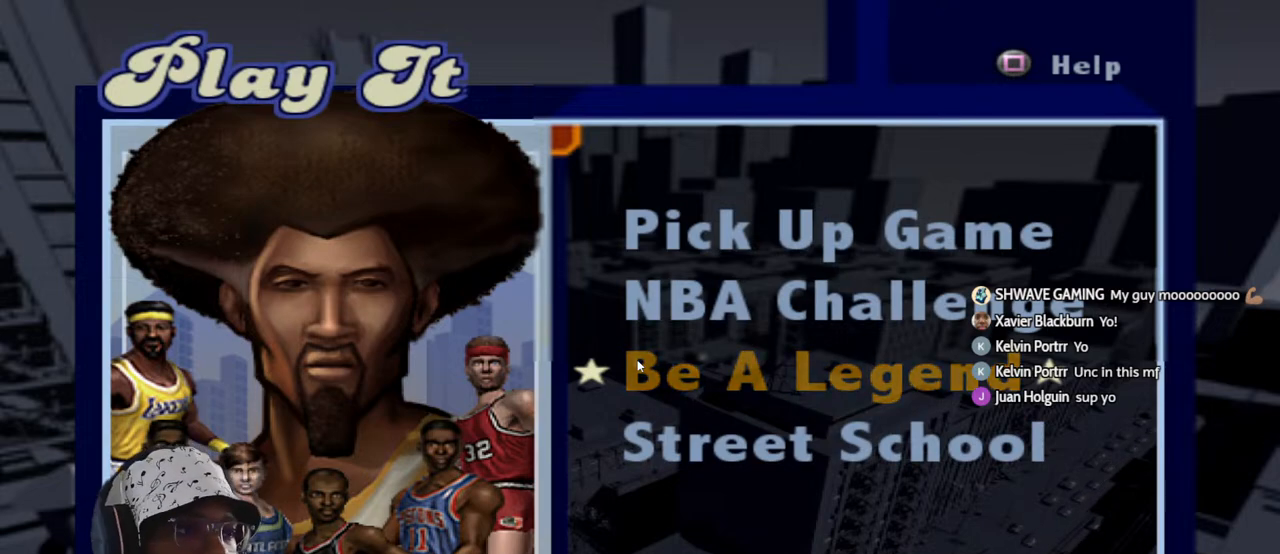
Gameplay with a controller (PlayStation layout); each line is a JSON object with the inputs held at the frame after it. "events" lists button and stick changes between this image and that frame as [ms after this image, input, new state], when the widget could be followed in between.
{"buttons": [], "left_stick": "center", "right_stick": "center", "events": [[383, "DPAD_UP", "down"], [483, "DPAD_UP", "up"]]}
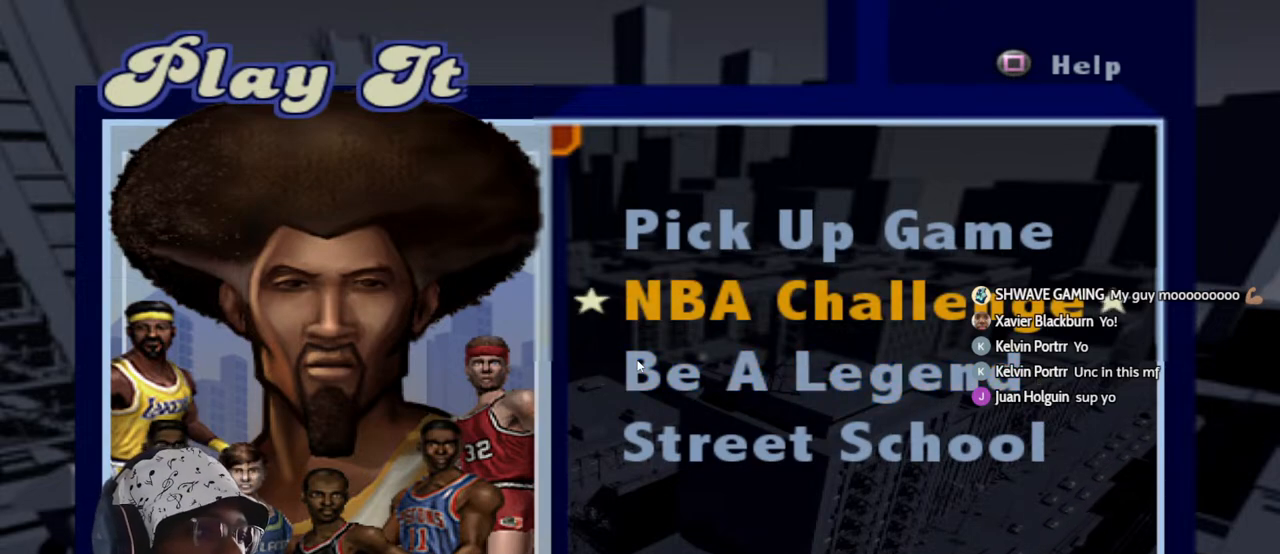
{"buttons": ["DPAD_DOWN"], "left_stick": "center", "right_stick": "center", "events": [[50, "DPAD_UP", "down"], [117, "DPAD_UP", "up"], [250, "DPAD_DOWN", "down"], [350, "DPAD_DOWN", "up"], [417, "DPAD_DOWN", "down"]]}
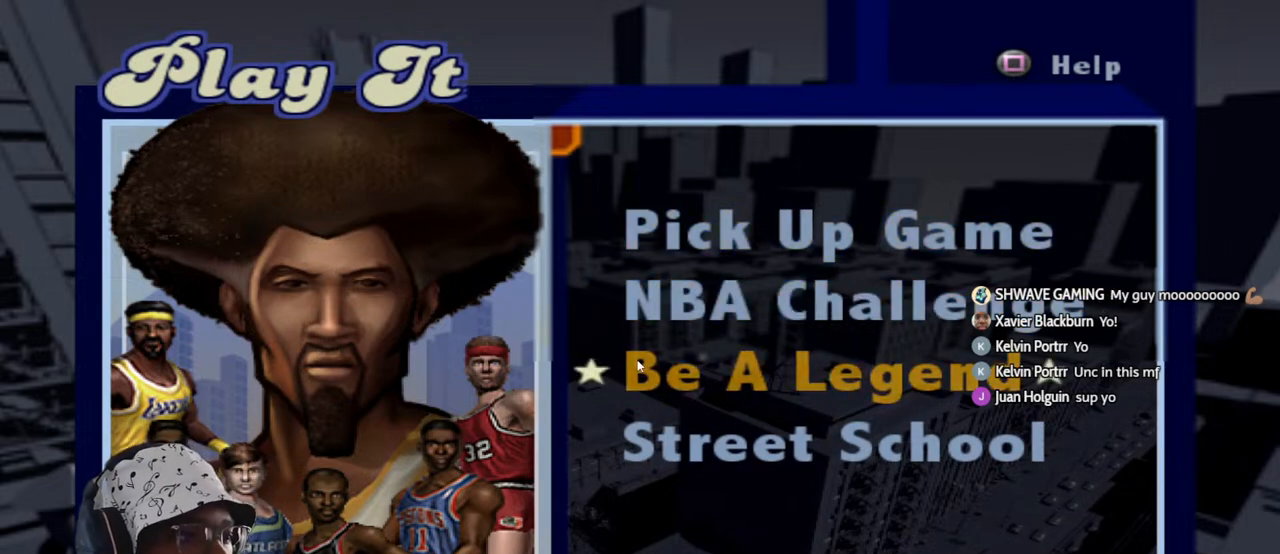
{"buttons": ["TRIANGLE"], "left_stick": "center", "right_stick": "center", "events": [[33, "DPAD_DOWN", "up"], [433, "TRIANGLE", "down"]]}
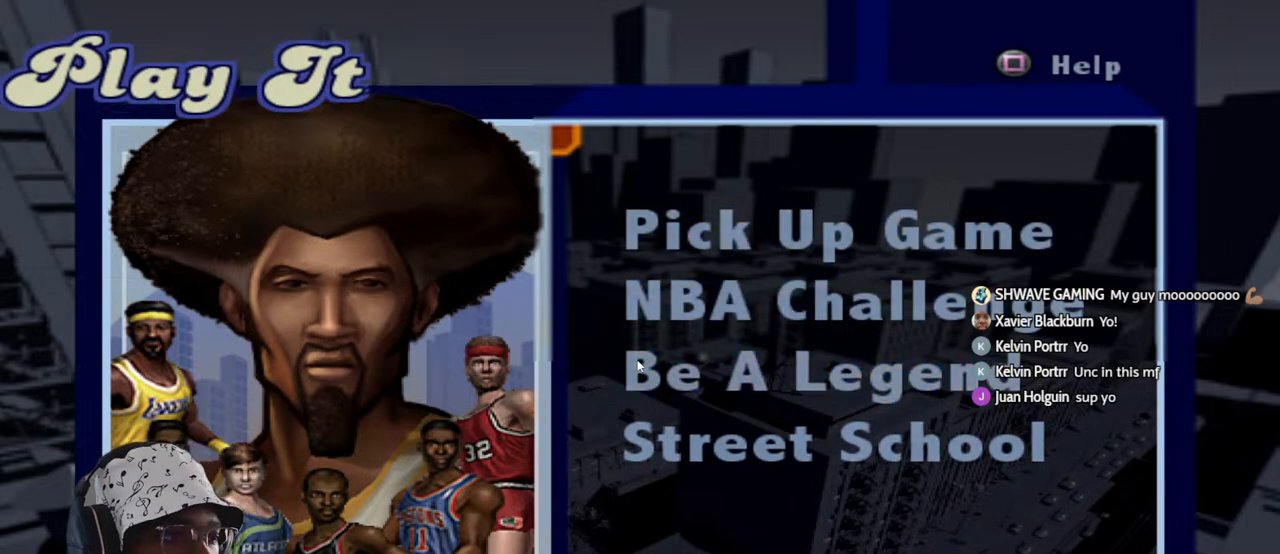
{"buttons": [], "left_stick": "center", "right_stick": "center", "events": [[33, "TRIANGLE", "up"], [283, "TRIANGLE", "down"], [400, "TRIANGLE", "up"]]}
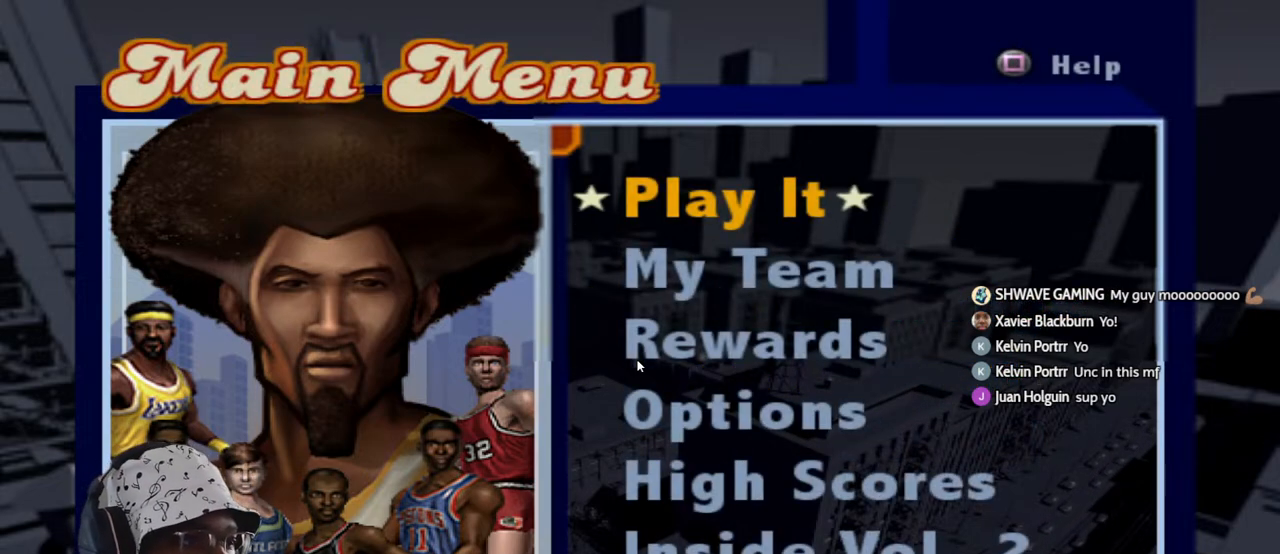
{"buttons": ["DPAD_DOWN"], "left_stick": "center", "right_stick": "center", "events": [[183, "DPAD_DOWN", "down"], [267, "DPAD_DOWN", "up"], [333, "DPAD_DOWN", "down"], [433, "DPAD_DOWN", "up"], [483, "DPAD_DOWN", "down"]]}
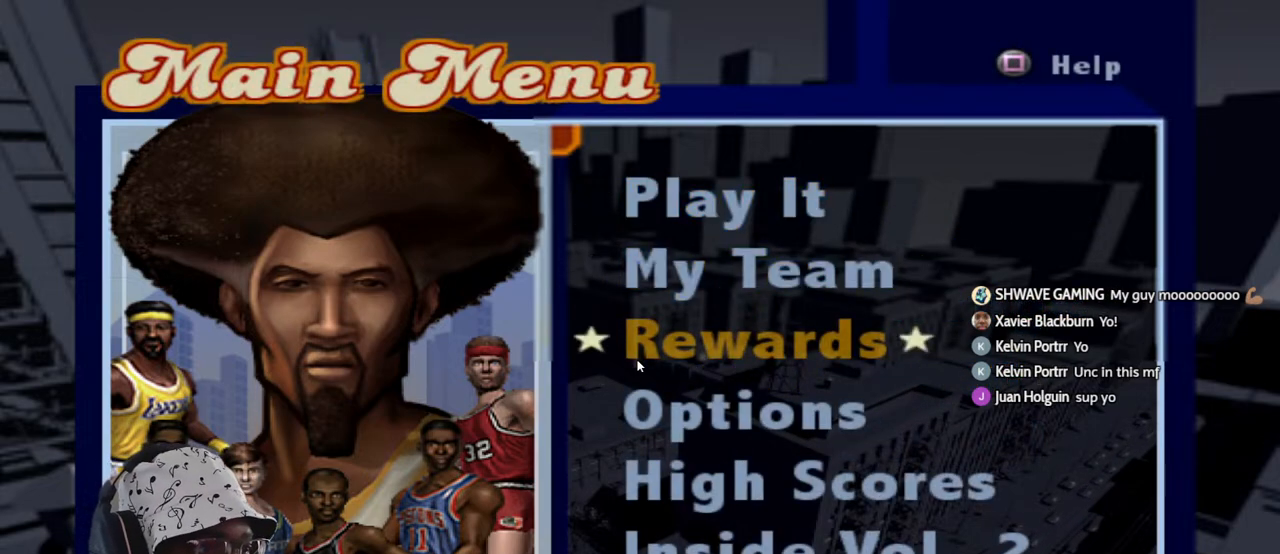
{"buttons": [], "left_stick": "center", "right_stick": "center", "events": [[83, "DPAD_DOWN", "up"], [100, "CROSS", "down"], [217, "CROSS", "up"]]}
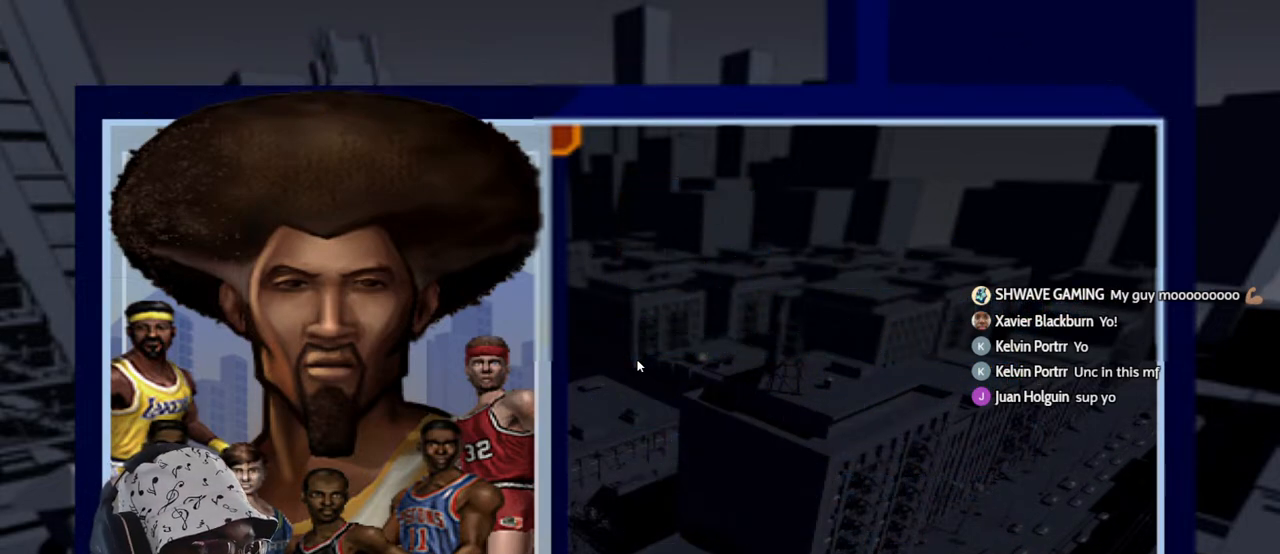
{"buttons": [], "left_stick": "center", "right_stick": "center", "events": []}
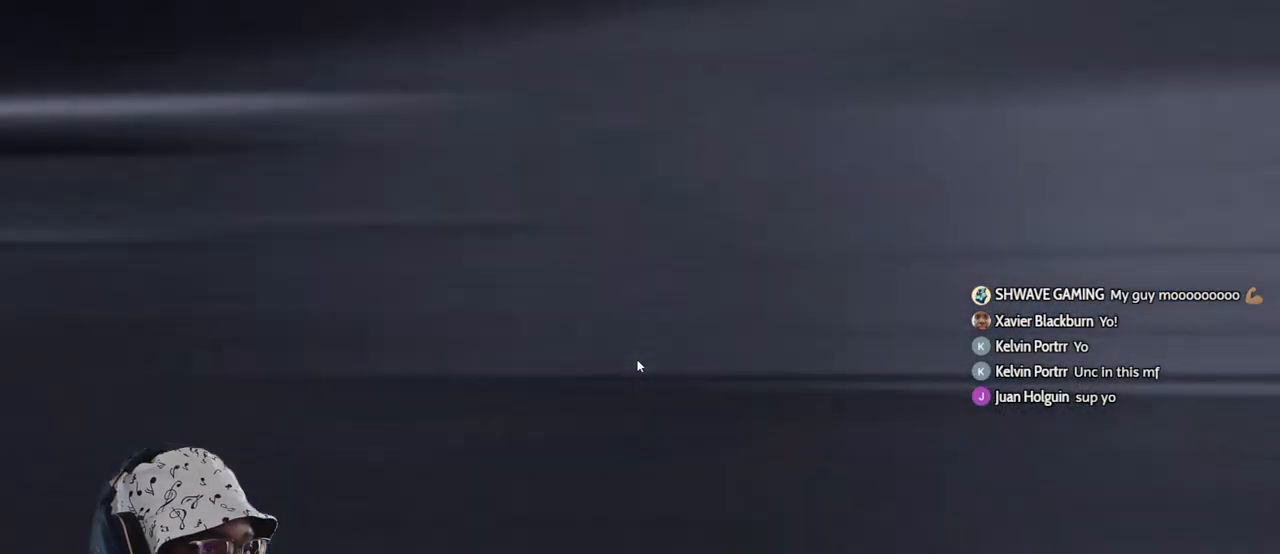
{"buttons": ["DPAD_DOWN"], "left_stick": "center", "right_stick": "center", "events": [[300, "DPAD_DOWN", "down"], [317, "left_stick", "down"], [367, "DPAD_DOWN", "up"], [417, "left_stick", "center"], [450, "DPAD_DOWN", "down"]]}
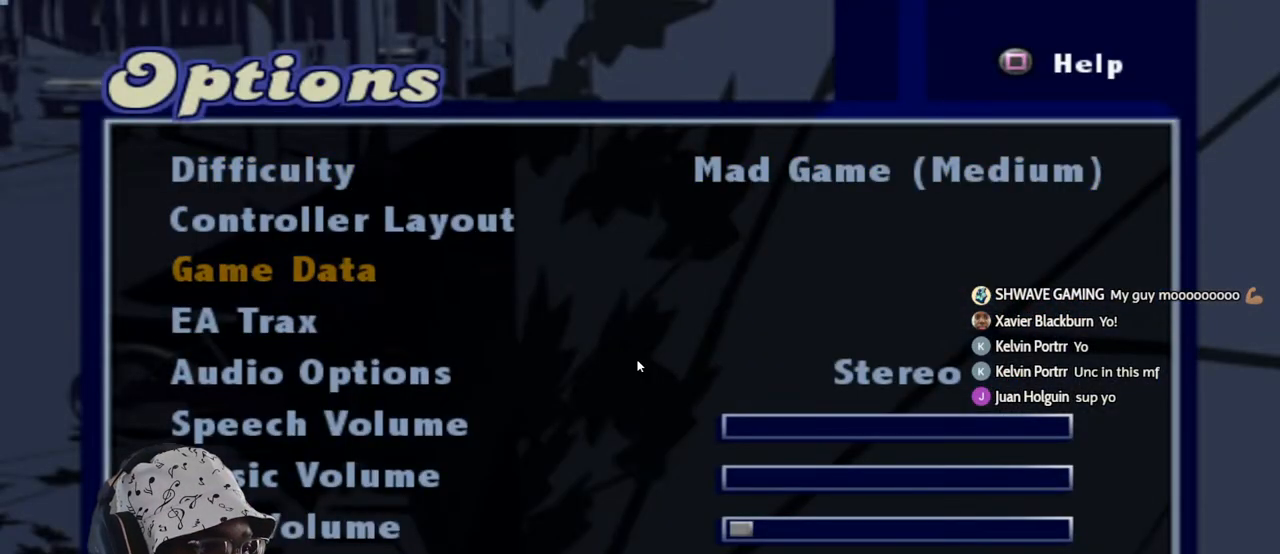
{"buttons": ["DPAD_DOWN"], "left_stick": "center", "right_stick": "center", "events": [[17, "DPAD_DOWN", "up"], [100, "DPAD_DOWN", "down"], [183, "DPAD_DOWN", "up"], [250, "DPAD_DOWN", "down"], [350, "DPAD_DOWN", "up"], [417, "DPAD_DOWN", "down"]]}
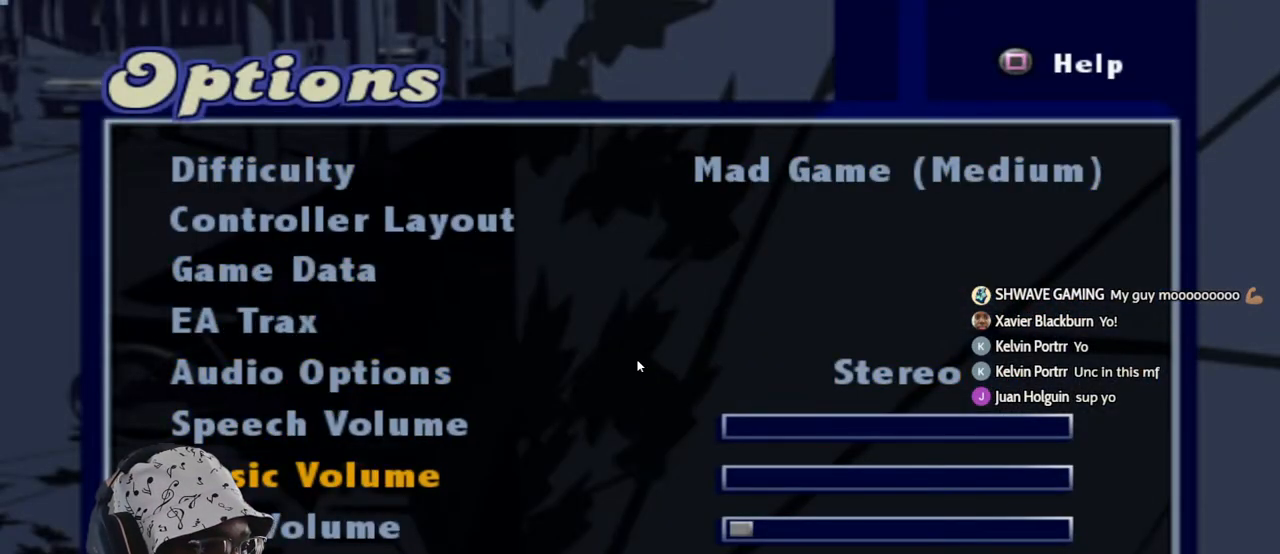
{"buttons": [], "left_stick": "center", "right_stick": "center", "events": [[17, "DPAD_DOWN", "up"], [67, "DPAD_DOWN", "down"], [167, "DPAD_DOWN", "up"]]}
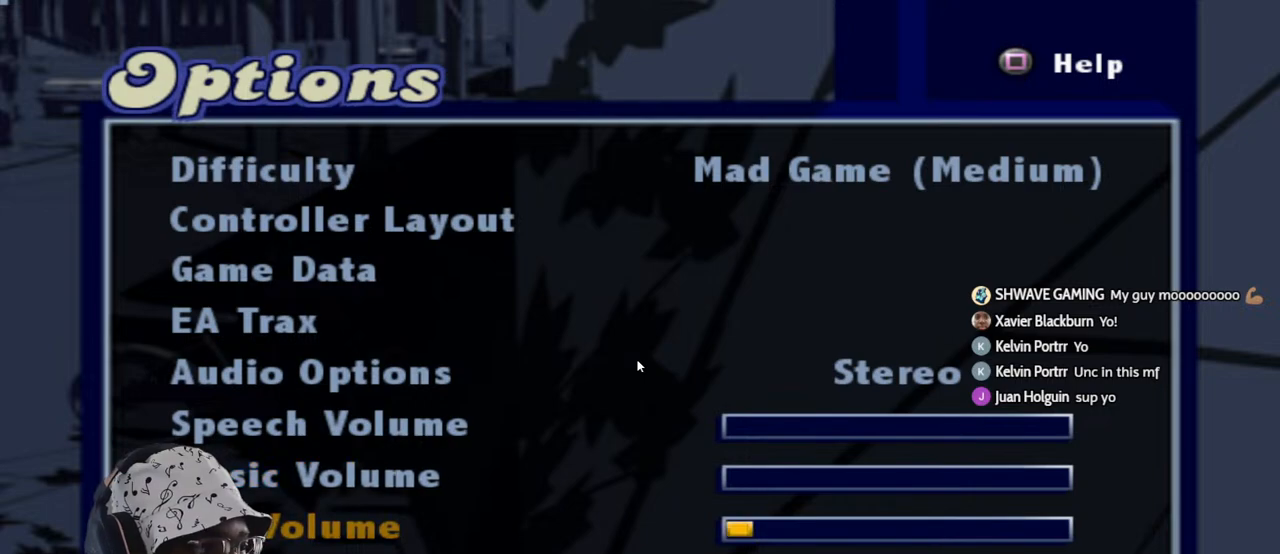
{"buttons": [], "left_stick": "center", "right_stick": "center", "events": [[33, "DPAD_RIGHT", "down"], [33, "left_stick", "right"], [83, "DPAD_RIGHT", "up"], [167, "left_stick", "center"], [183, "DPAD_RIGHT", "down"], [250, "DPAD_RIGHT", "up"], [250, "left_stick", "right"], [350, "left_stick", "center"]]}
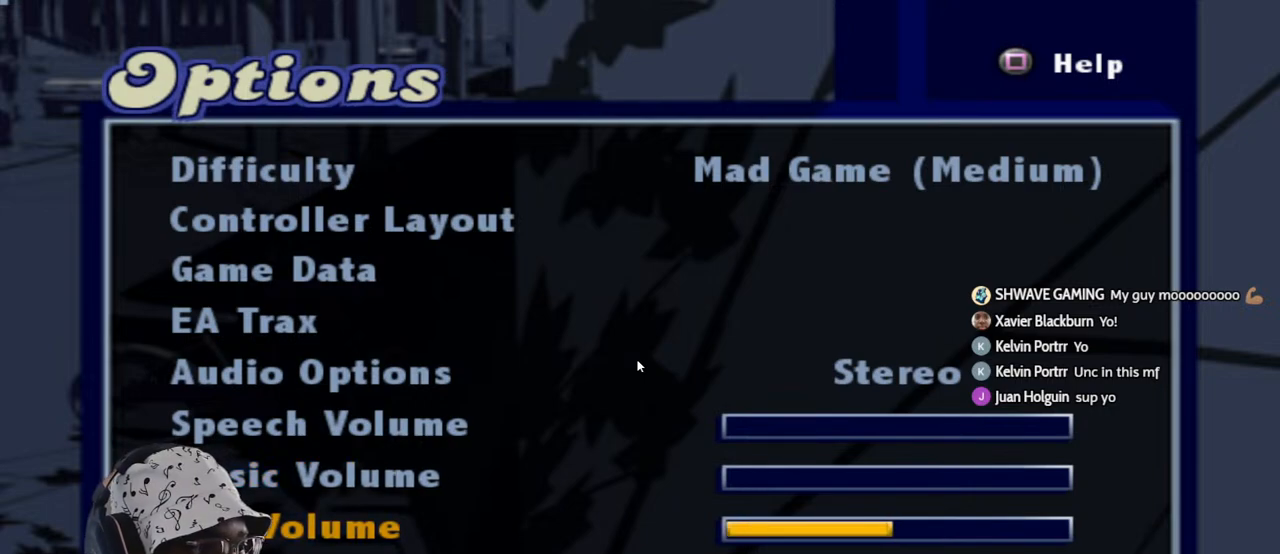
{"buttons": ["DPAD_LEFT"], "left_stick": "center", "right_stick": "center", "events": [[133, "DPAD_LEFT", "down"], [233, "DPAD_LEFT", "up"], [483, "DPAD_LEFT", "down"]]}
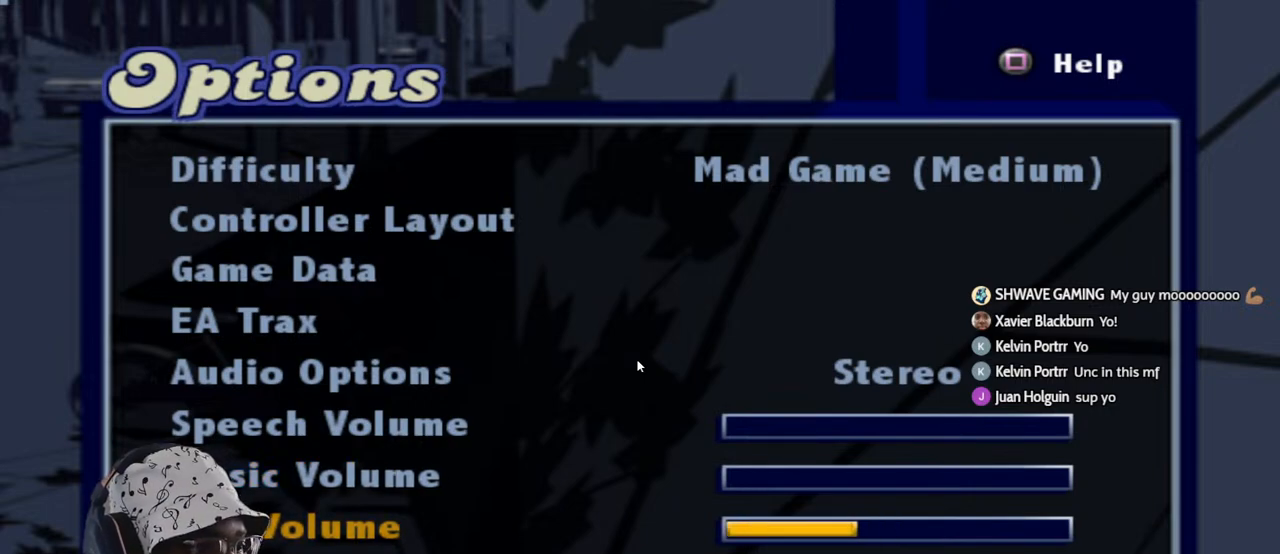
{"buttons": [], "left_stick": "center", "right_stick": "center", "events": [[100, "DPAD_LEFT", "up"], [250, "DPAD_RIGHT", "down"], [317, "DPAD_RIGHT", "up"]]}
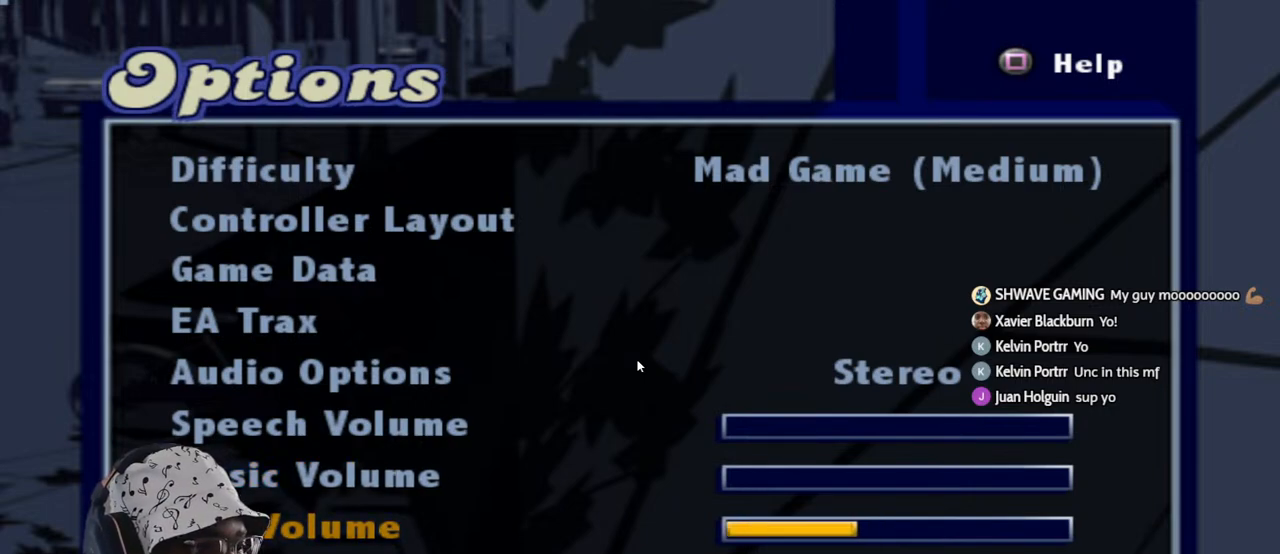
{"buttons": [], "left_stick": "center", "right_stick": "center", "events": [[17, "START", "down"], [167, "START", "up"]]}
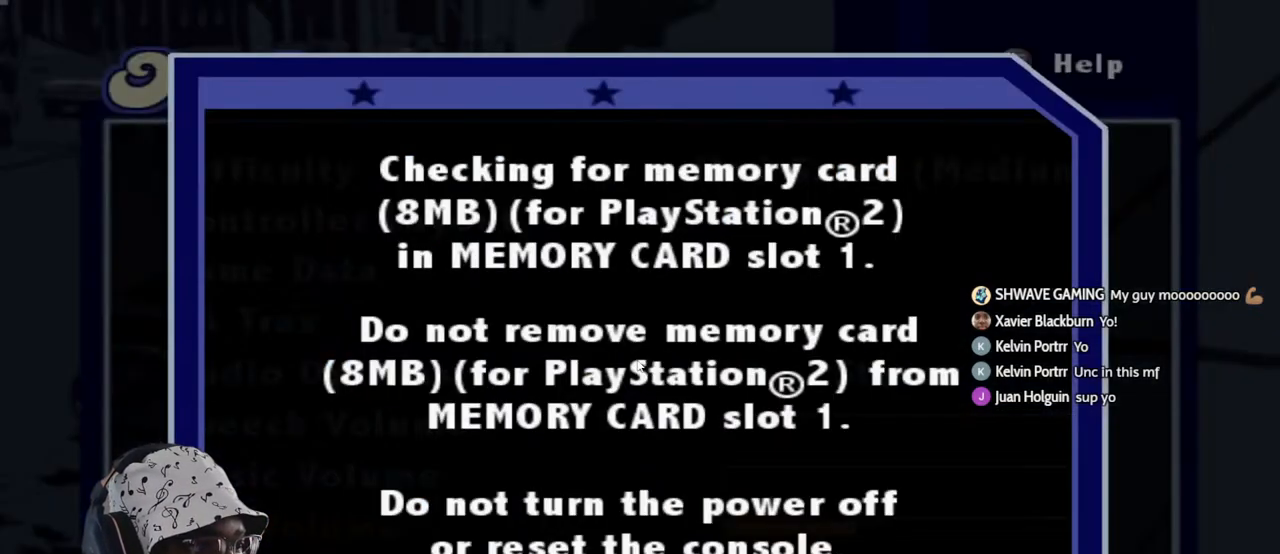
{"buttons": [], "left_stick": "center", "right_stick": "center", "events": []}
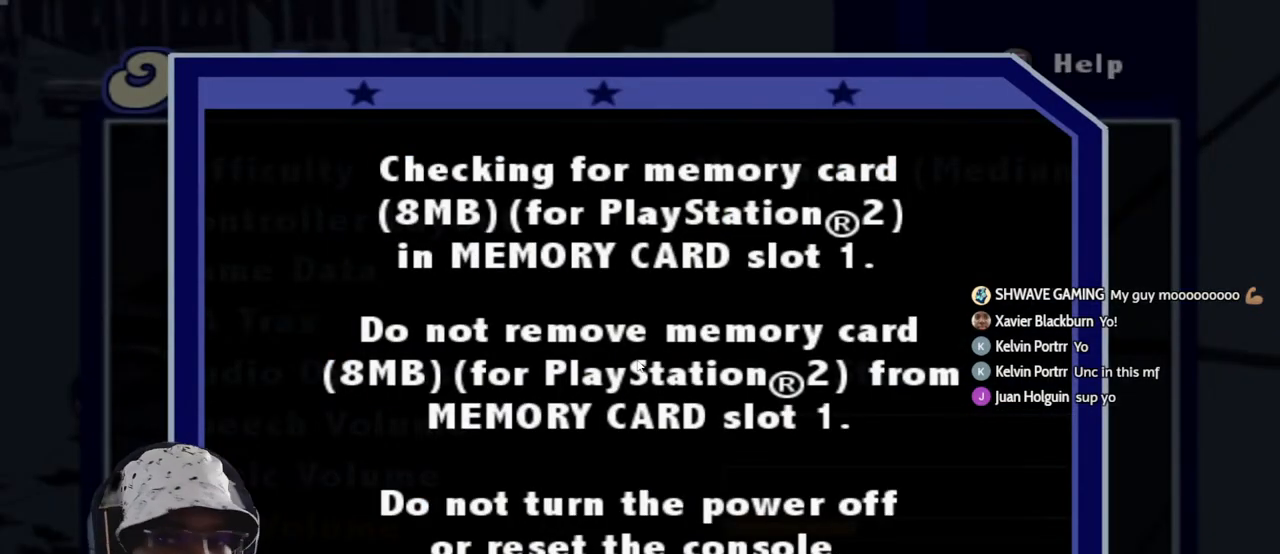
{"buttons": [], "left_stick": "center", "right_stick": "center", "events": []}
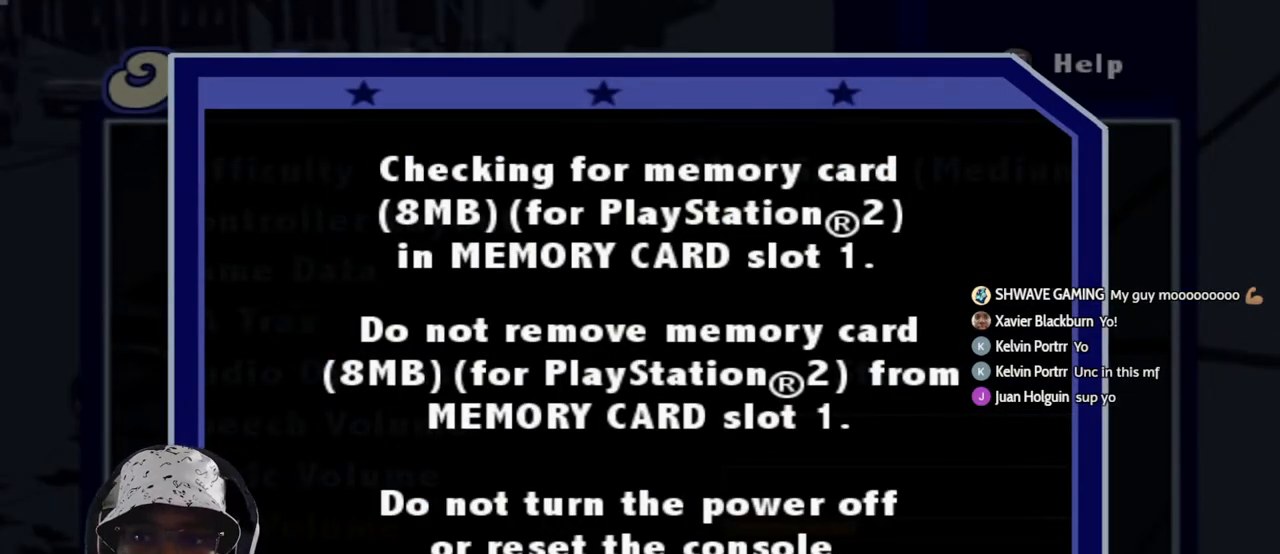
{"buttons": [], "left_stick": "center", "right_stick": "center", "events": []}
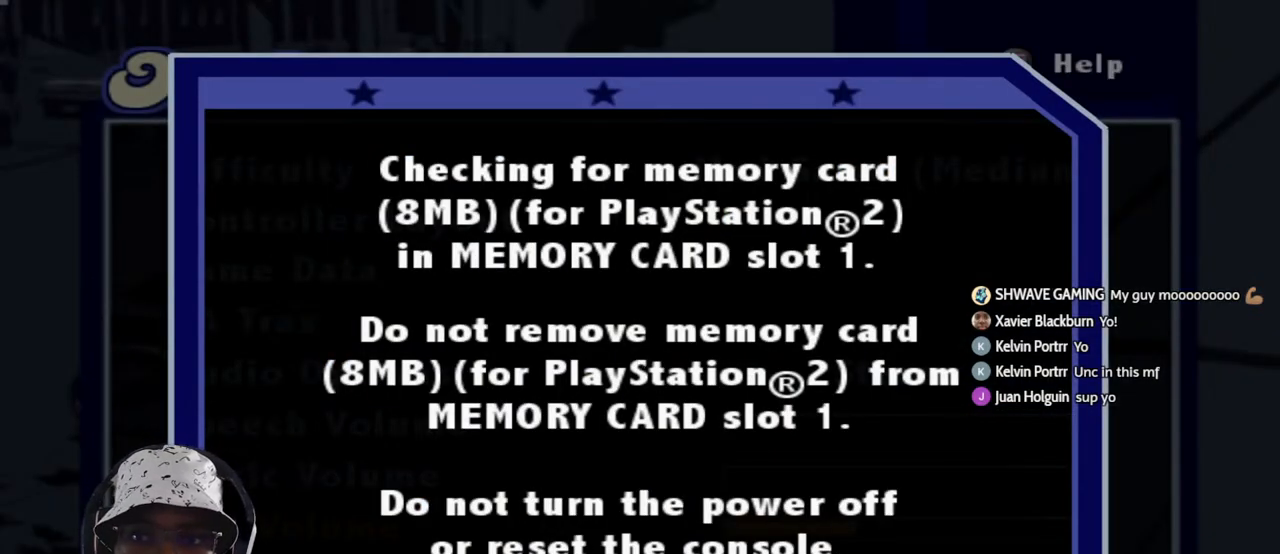
{"buttons": [], "left_stick": "center", "right_stick": "center", "events": []}
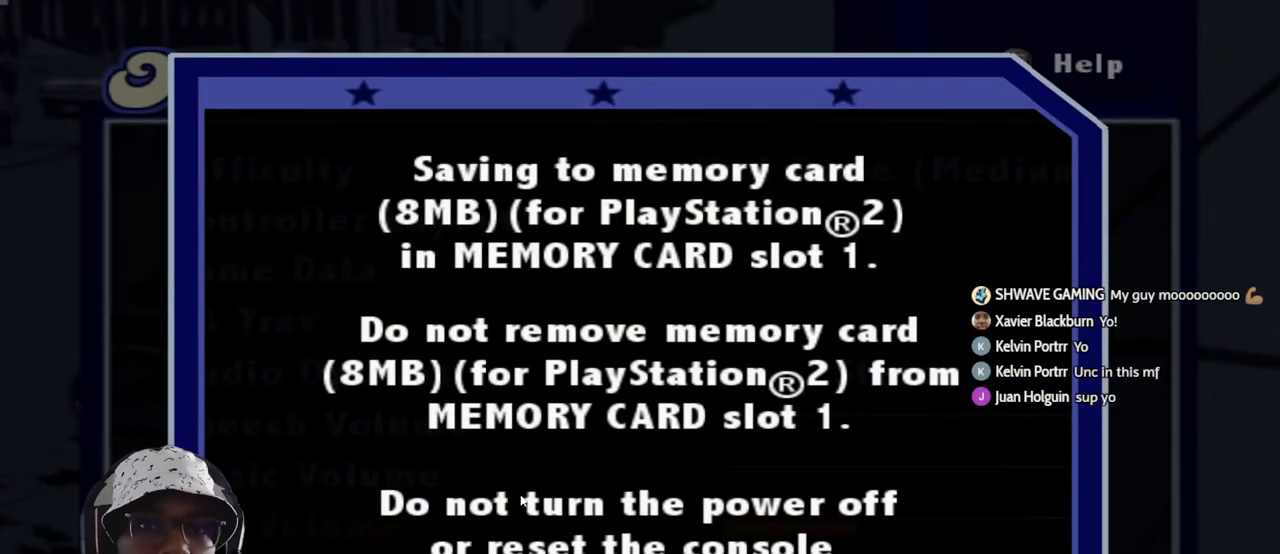
{"buttons": [], "left_stick": "center", "right_stick": "center", "events": []}
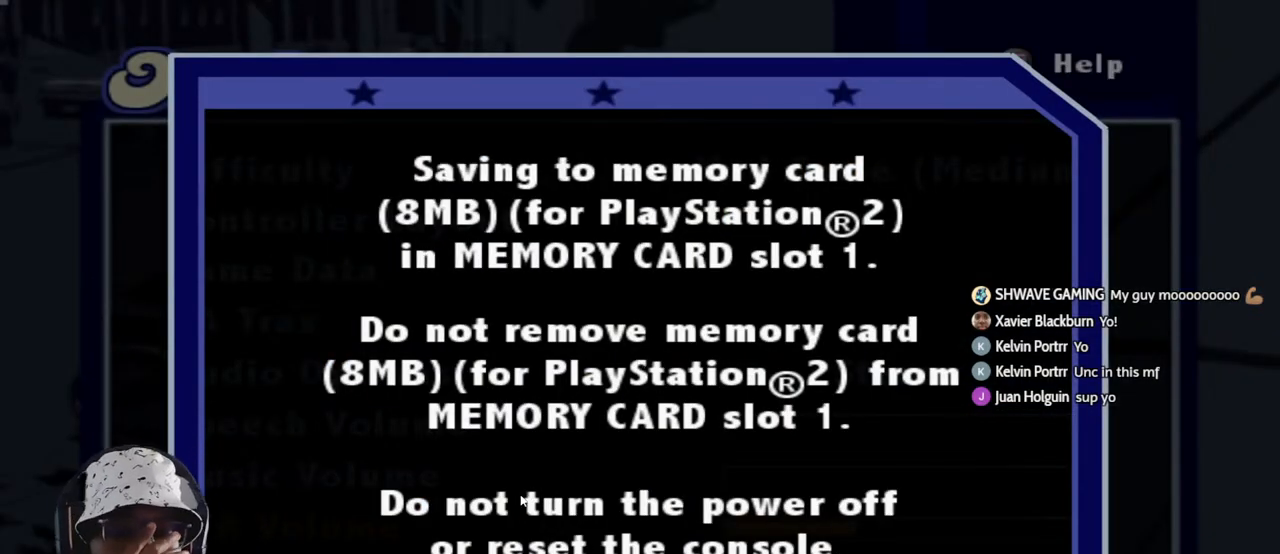
{"buttons": [], "left_stick": "center", "right_stick": "center", "events": []}